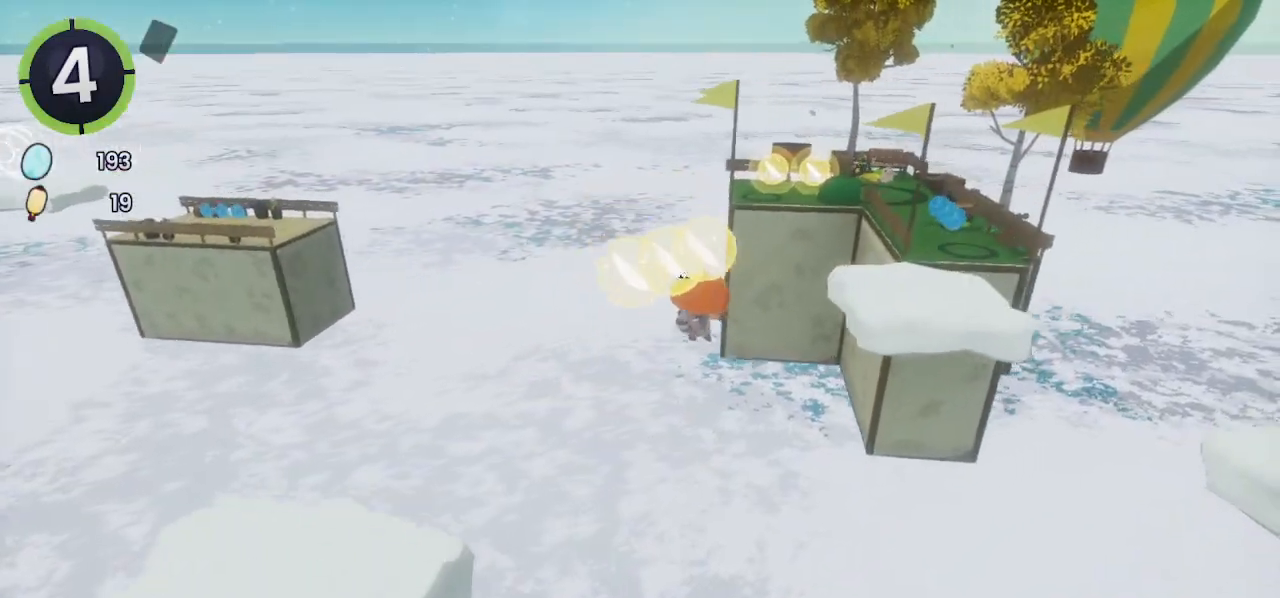
Gameplay with a controller (PlayStation layout); each line is a JSON object with the inputs held at the frame after it. "events" lists button and stick changes between this image and that frame as [ms after this image, input, new state], when the widget could be followed in between.
{"buttons": [], "left_stick": "up-right", "right_stick": "center", "events": [[133, "CROSS", "down"], [367, "CROSS", "up"]]}
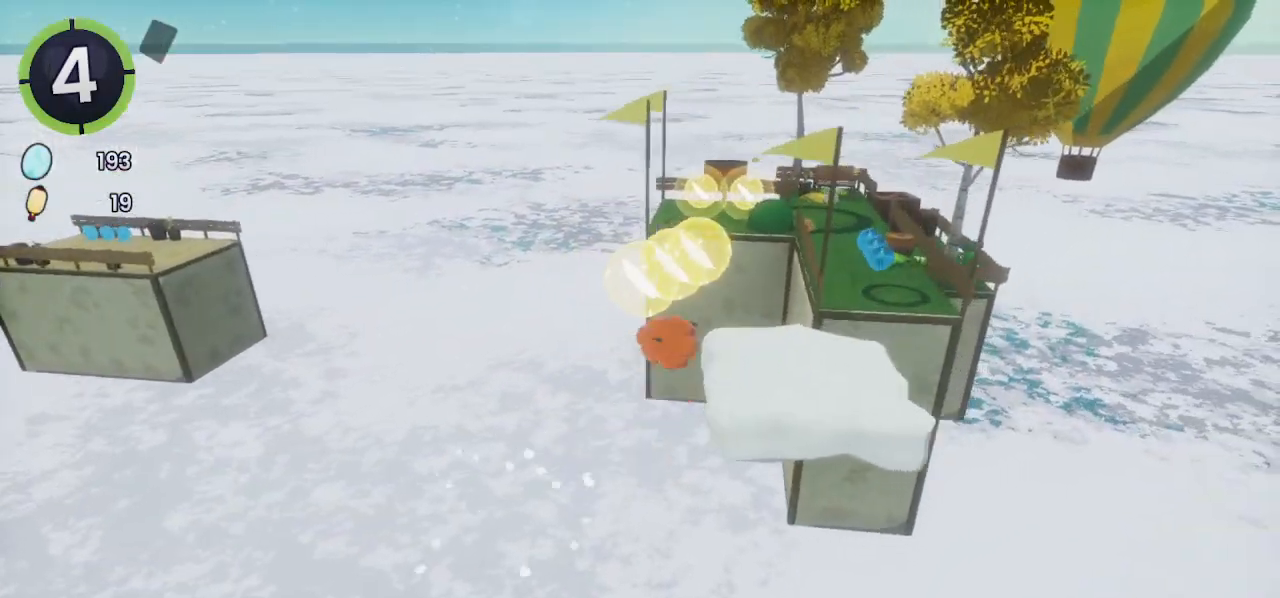
{"buttons": ["CROSS"], "left_stick": "up-right", "right_stick": "center", "events": [[67, "right_stick", "left"], [167, "right_stick", "center"], [300, "CROSS", "down"]]}
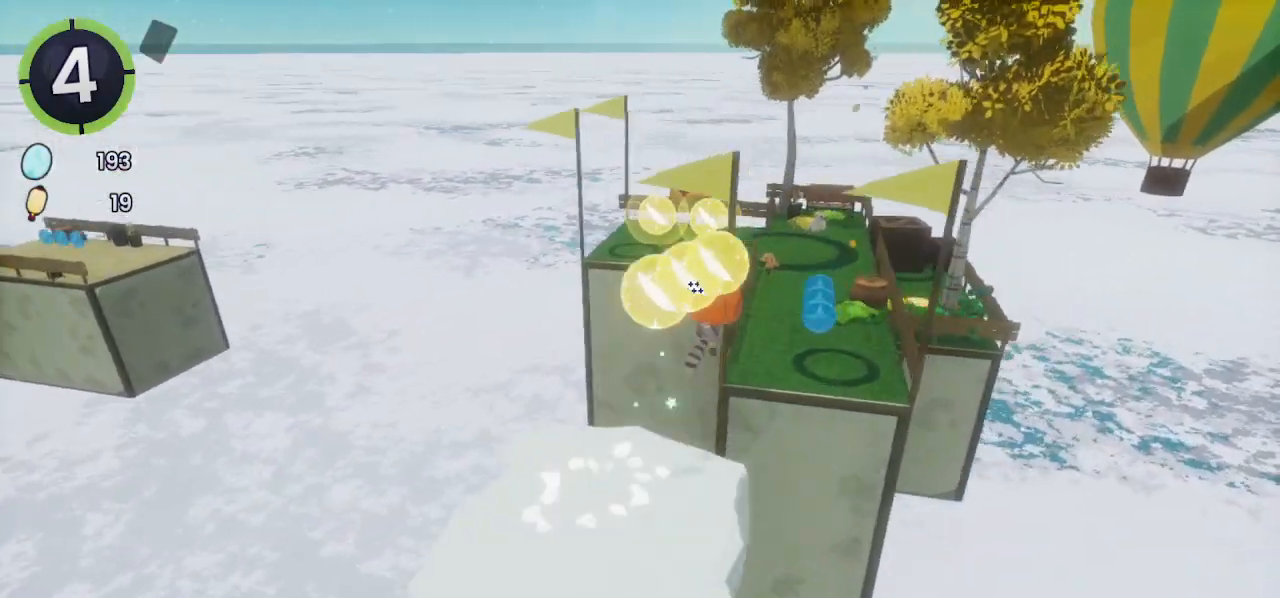
{"buttons": [], "left_stick": "up-left", "right_stick": "center", "events": [[67, "CROSS", "up"], [67, "left_stick", "up"], [167, "left_stick", "up-left"]]}
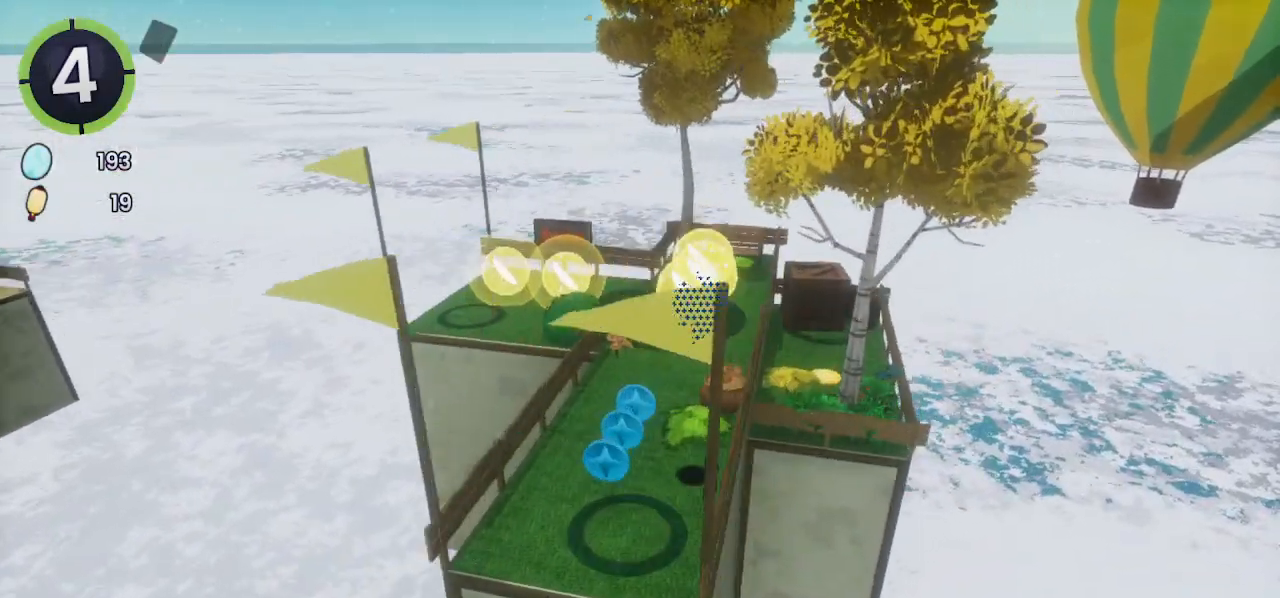
{"buttons": ["CROSS"], "left_stick": "up-right", "right_stick": "center", "events": [[67, "R2", "down"], [200, "left_stick", "up"], [267, "R2", "up"], [367, "left_stick", "up-right"], [467, "CROSS", "down"]]}
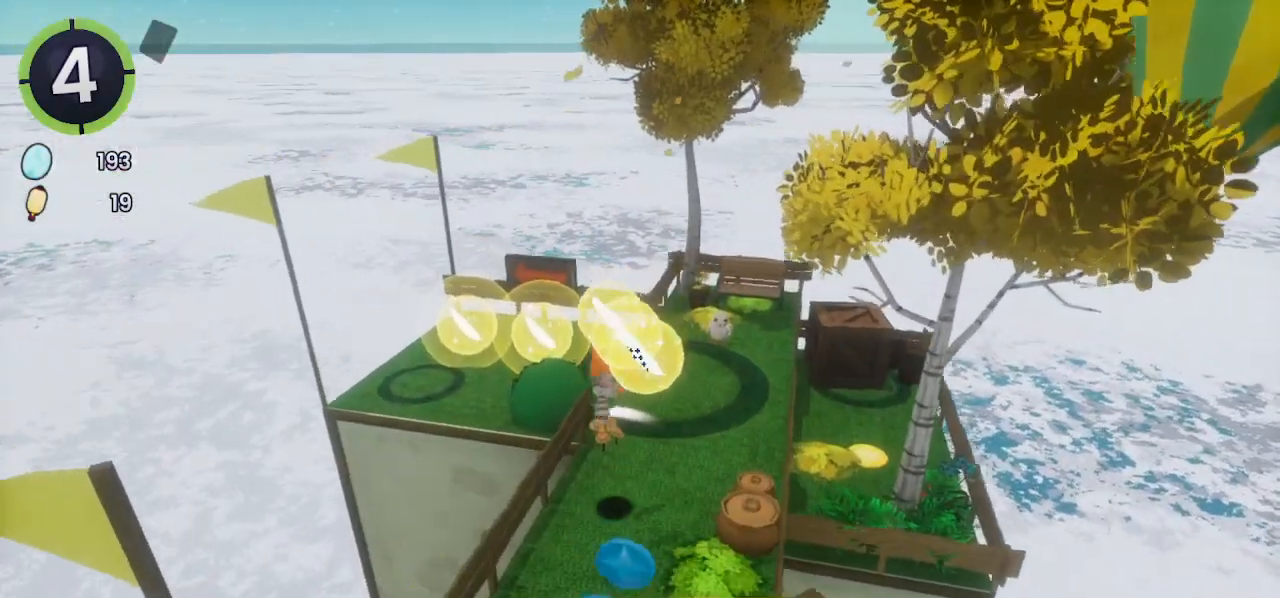
{"buttons": [], "left_stick": "up-right", "right_stick": "center", "events": [[100, "CROSS", "up"], [367, "right_stick", "left"], [433, "right_stick", "center"]]}
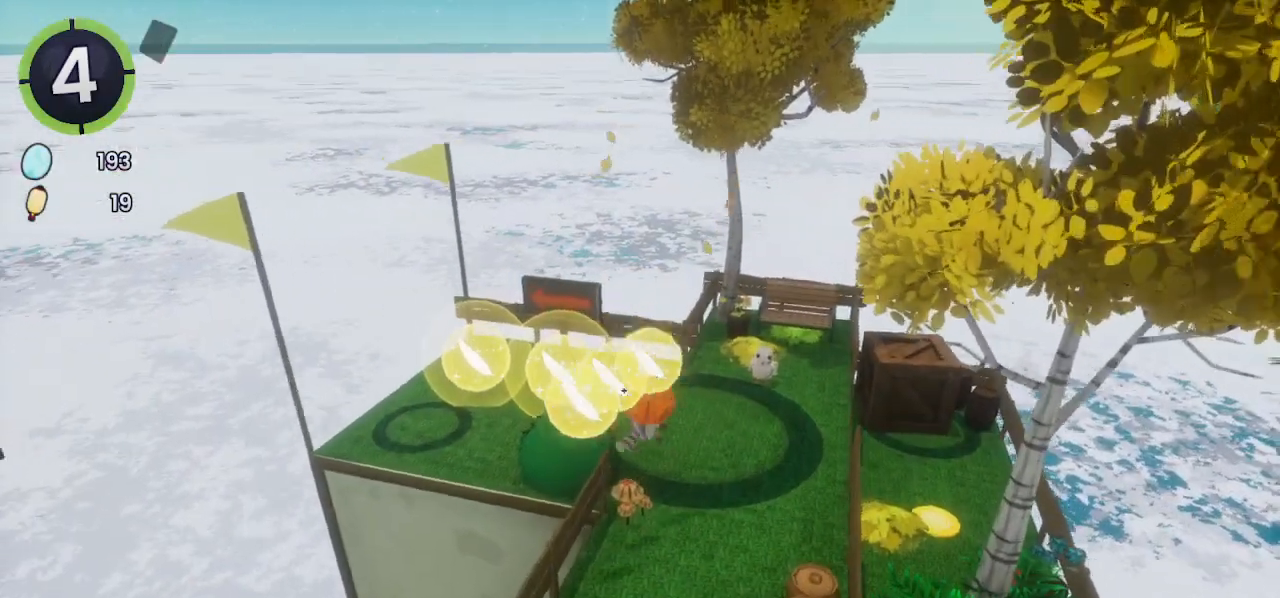
{"buttons": [], "left_stick": "up-left", "right_stick": "center", "events": [[67, "left_stick", "up"], [267, "left_stick", "up-left"], [367, "SQUARE", "down"], [433, "SQUARE", "up"]]}
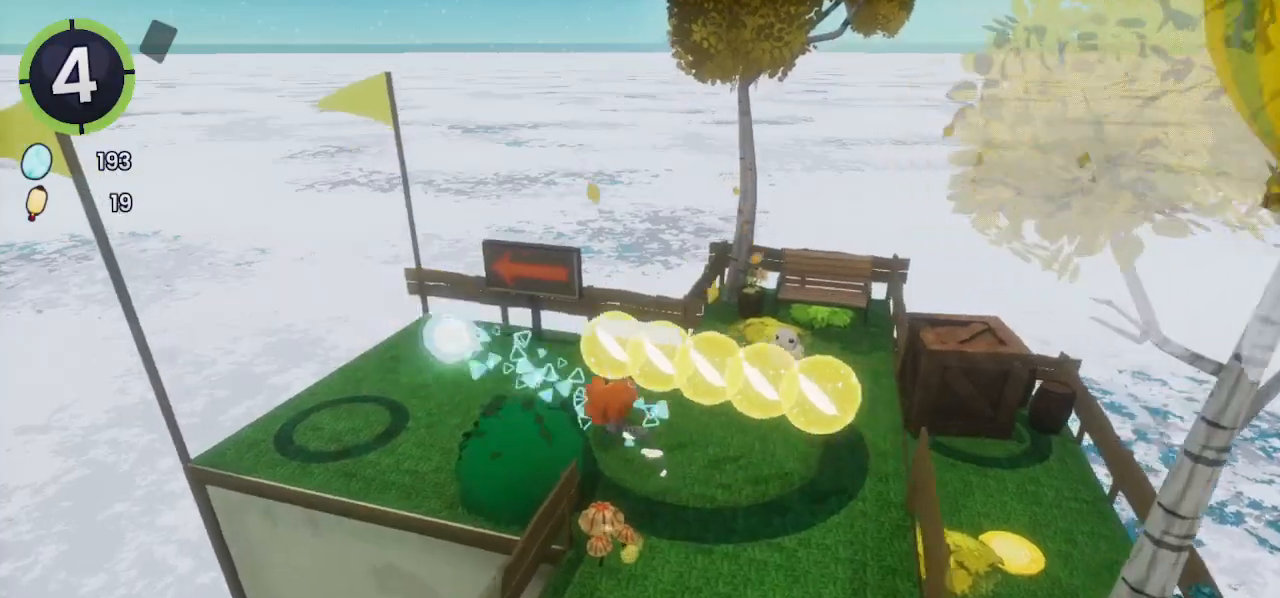
{"buttons": [], "left_stick": "center", "right_stick": "center", "events": [[100, "right_stick", "left"], [200, "right_stick", "center"], [267, "left_stick", "center"], [267, "right_stick", "left"], [367, "right_stick", "center"]]}
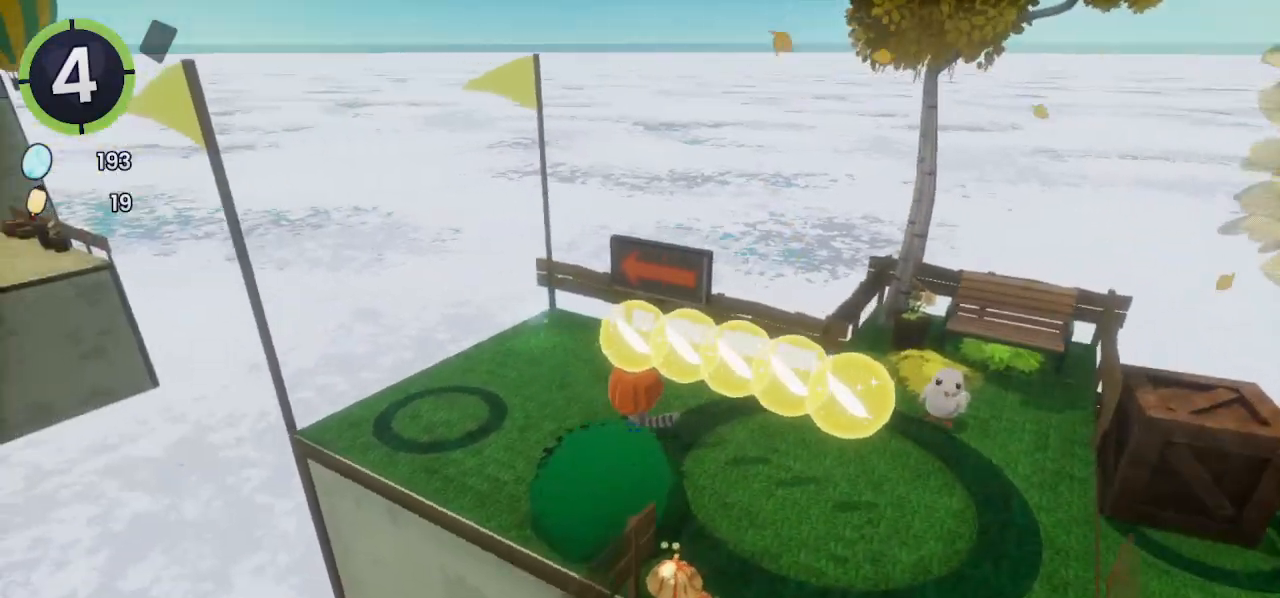
{"buttons": [], "left_stick": "center", "right_stick": "center", "events": [[200, "DPAD_DOWN", "down"], [200, "DPAD_RIGHT", "down"], [267, "R2", "down"], [300, "CROSS", "down"], [333, "CROSS", "up"], [333, "R2", "up"], [367, "DPAD_DOWN", "up"], [367, "DPAD_RIGHT", "up"]]}
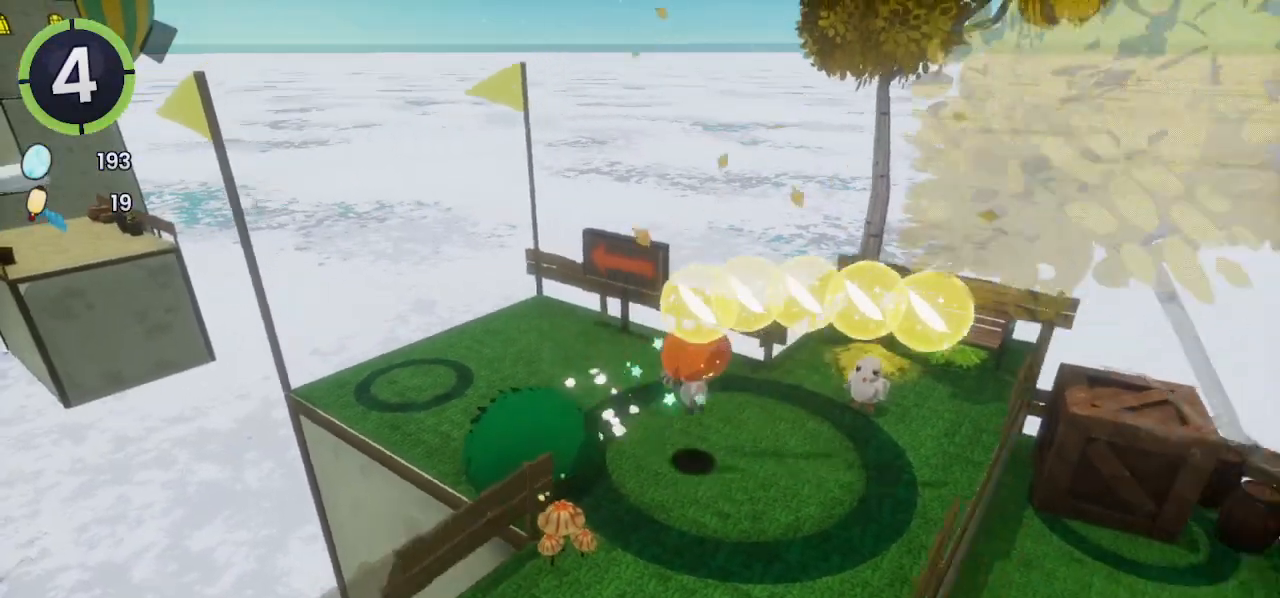
{"buttons": ["DPAD_UP", "DPAD_LEFT"], "left_stick": "center", "right_stick": "center", "events": [[200, "DPAD_LEFT", "down"], [200, "DPAD_UP", "down"], [233, "CROSS", "down"], [300, "CROSS", "up"]]}
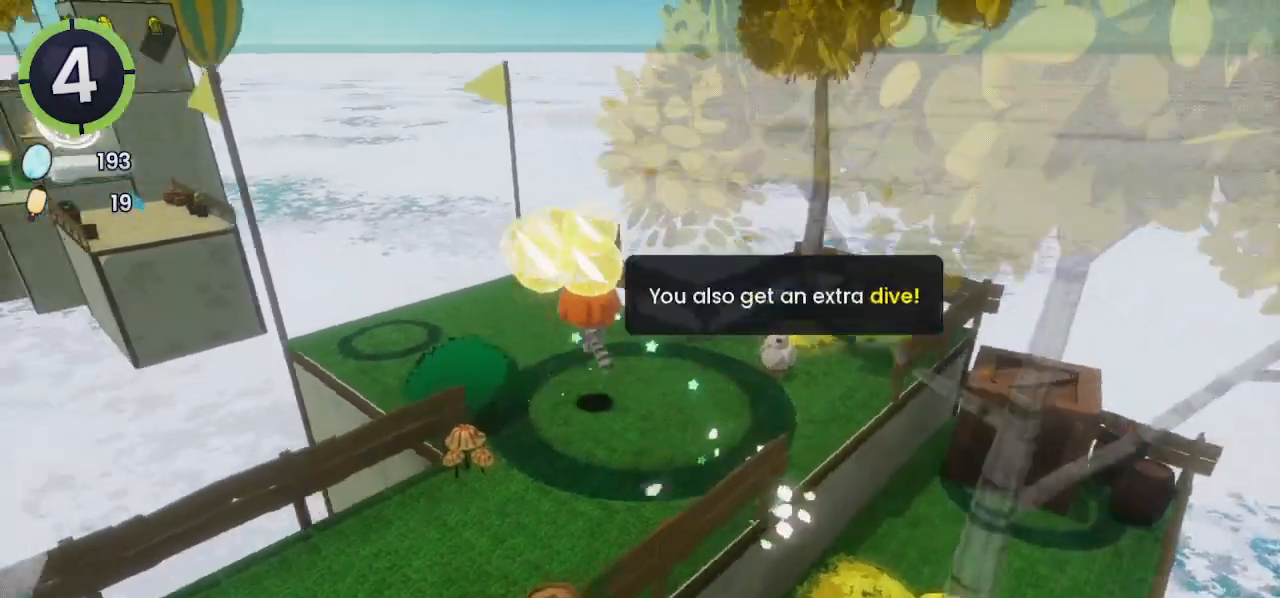
{"buttons": [], "left_stick": "center", "right_stick": "center", "events": [[267, "CROSS", "down"], [500, "CROSS", "up"], [500, "DPAD_LEFT", "up"], [500, "DPAD_UP", "up"]]}
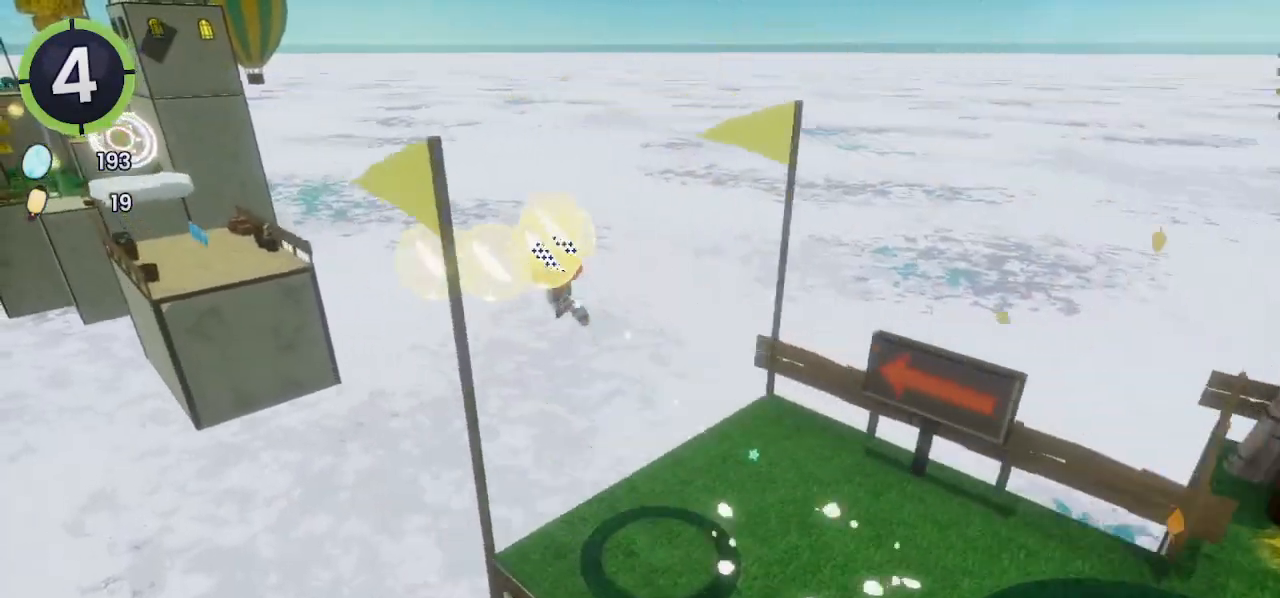
{"buttons": [], "left_stick": "up-left", "right_stick": "center", "events": [[67, "right_stick", "left"], [267, "right_stick", "center"], [333, "left_stick", "up-left"]]}
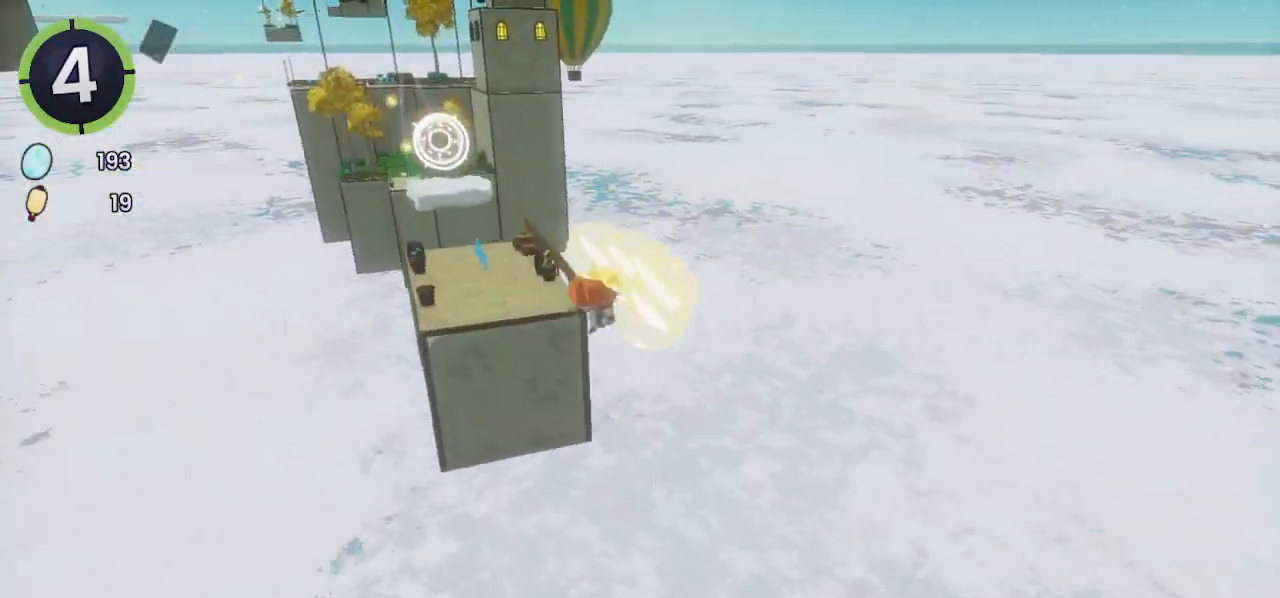
{"buttons": [], "left_stick": "up", "right_stick": "left", "events": [[167, "left_stick", "up"], [267, "CROSS", "down"], [300, "CROSS", "up"], [500, "right_stick", "left"]]}
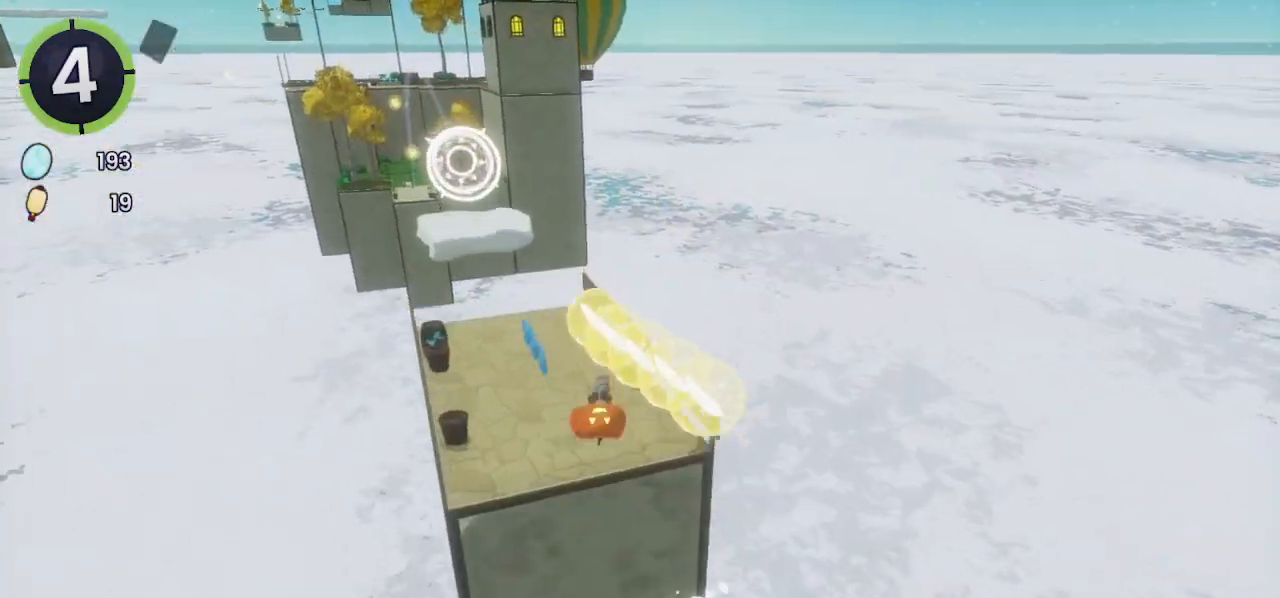
{"buttons": ["L2"], "left_stick": "up", "right_stick": "left", "events": [[500, "L2", "down"]]}
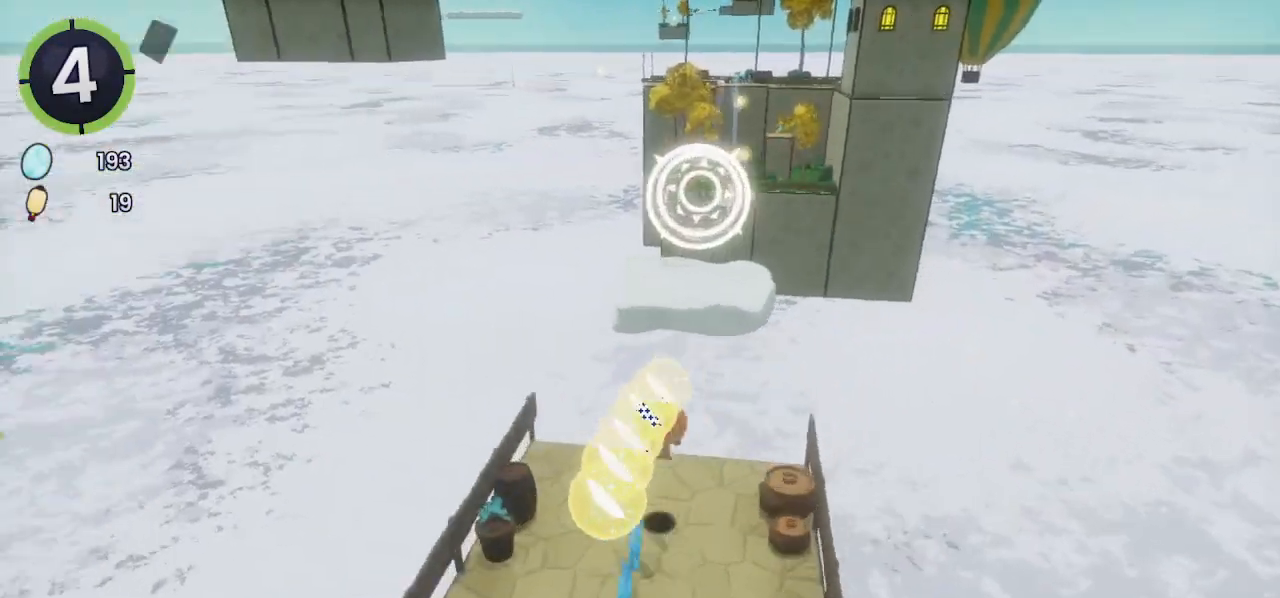
{"buttons": [], "left_stick": "up-right", "right_stick": "center", "events": [[33, "L2", "up"], [167, "left_stick", "up-right"], [233, "right_stick", "center"]]}
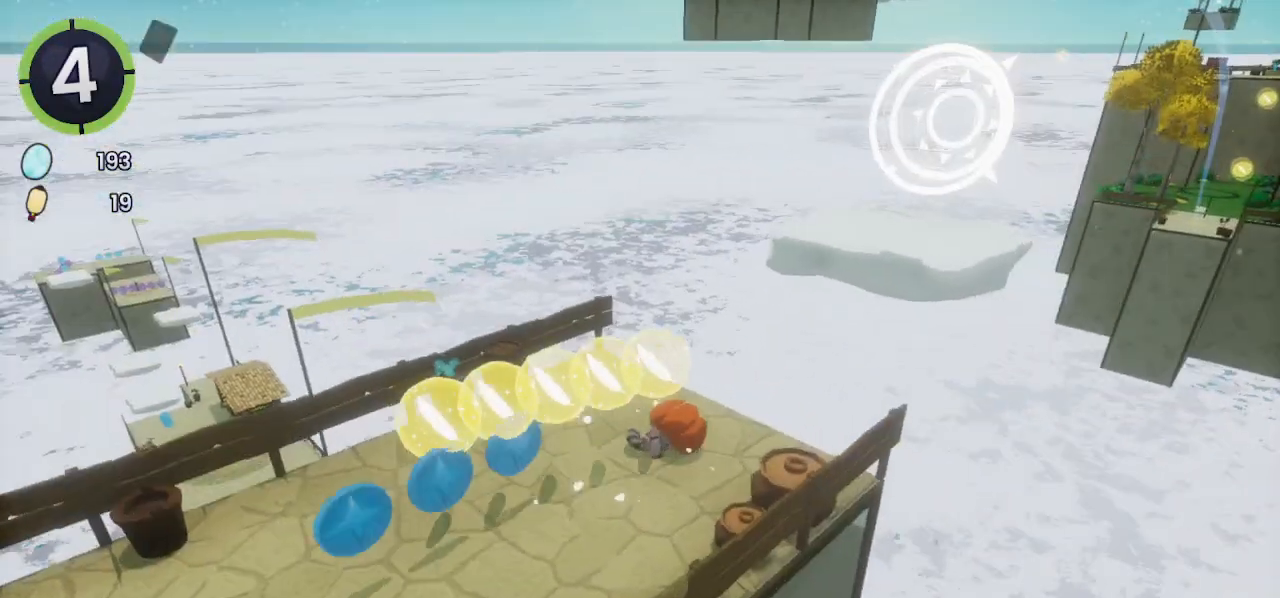
{"buttons": [], "left_stick": "up-right", "right_stick": "center", "events": [[100, "CROSS", "down"], [333, "CROSS", "up"]]}
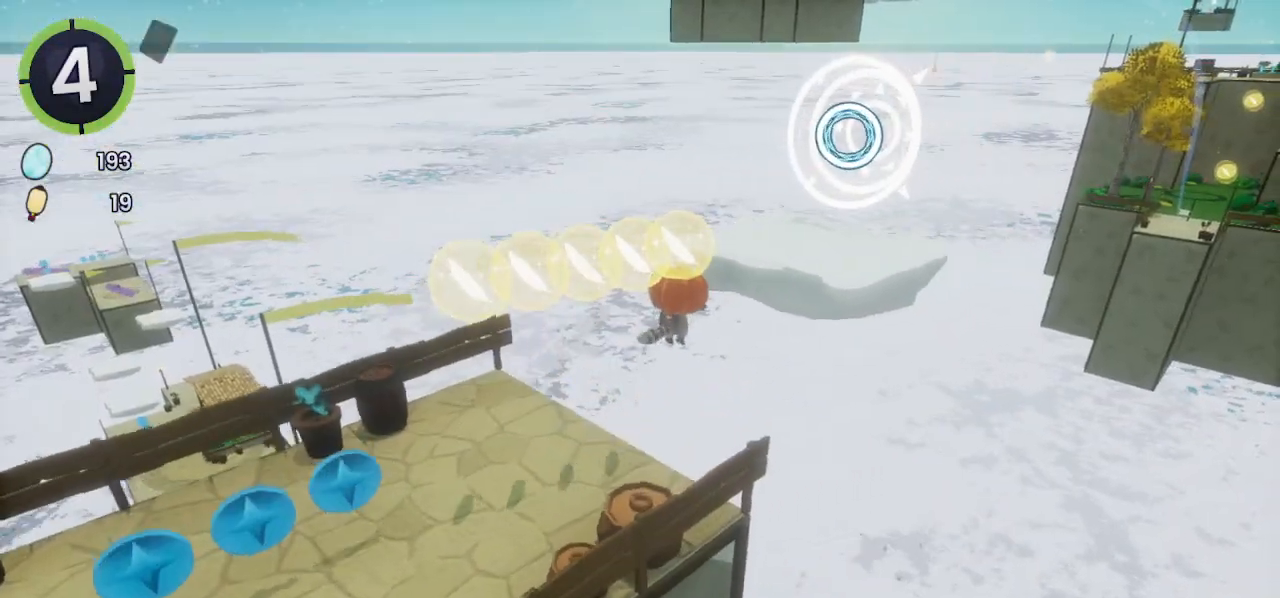
{"buttons": [], "left_stick": "up-right", "right_stick": "center", "events": [[67, "CROSS", "down"], [167, "CROSS", "up"], [367, "SQUARE", "down"], [467, "SQUARE", "up"]]}
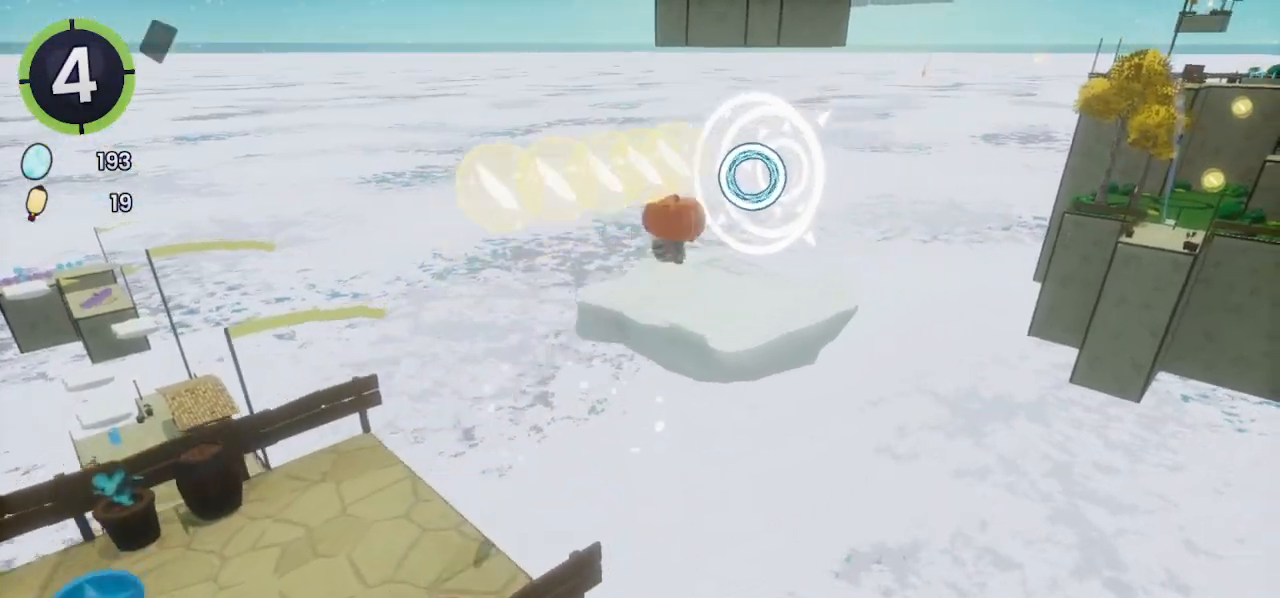
{"buttons": [], "left_stick": "center", "right_stick": "center", "events": [[200, "left_stick", "center"]]}
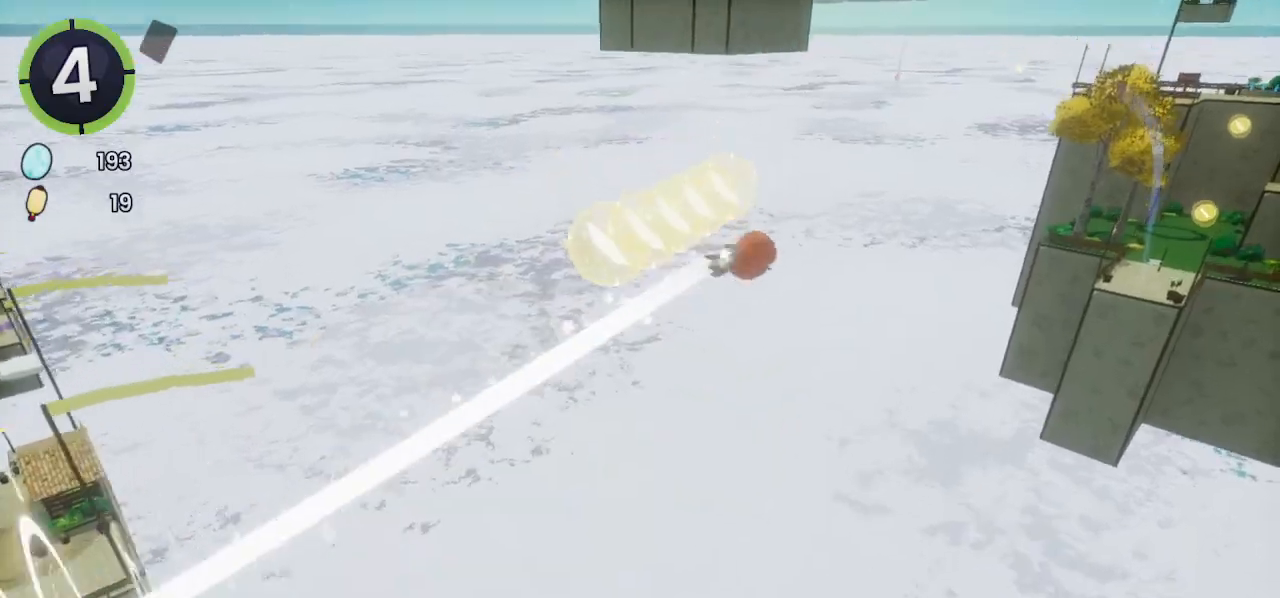
{"buttons": [], "left_stick": "center", "right_stick": "center", "events": []}
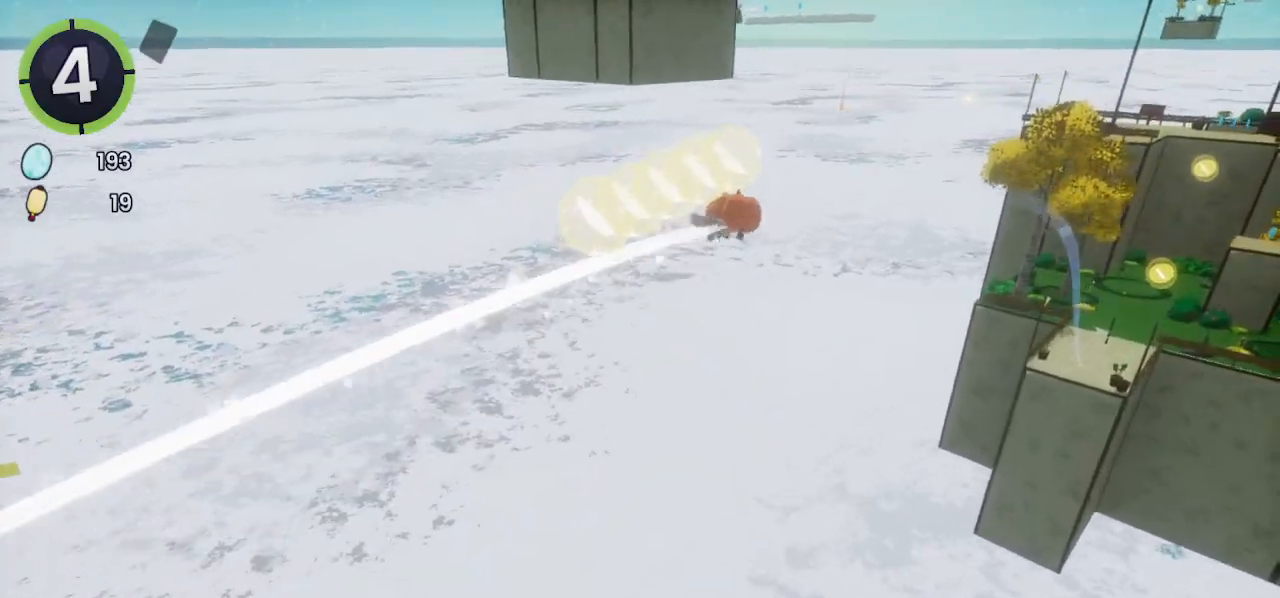
{"buttons": [], "left_stick": "center", "right_stick": "center", "events": []}
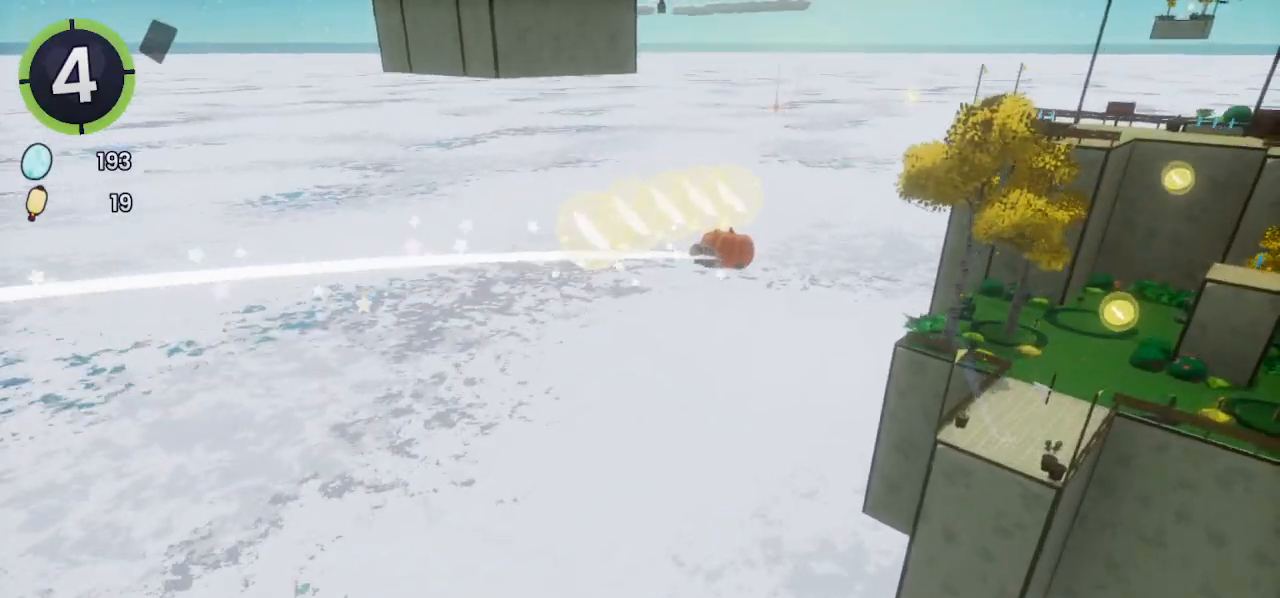
{"buttons": [], "left_stick": "center", "right_stick": "center", "events": []}
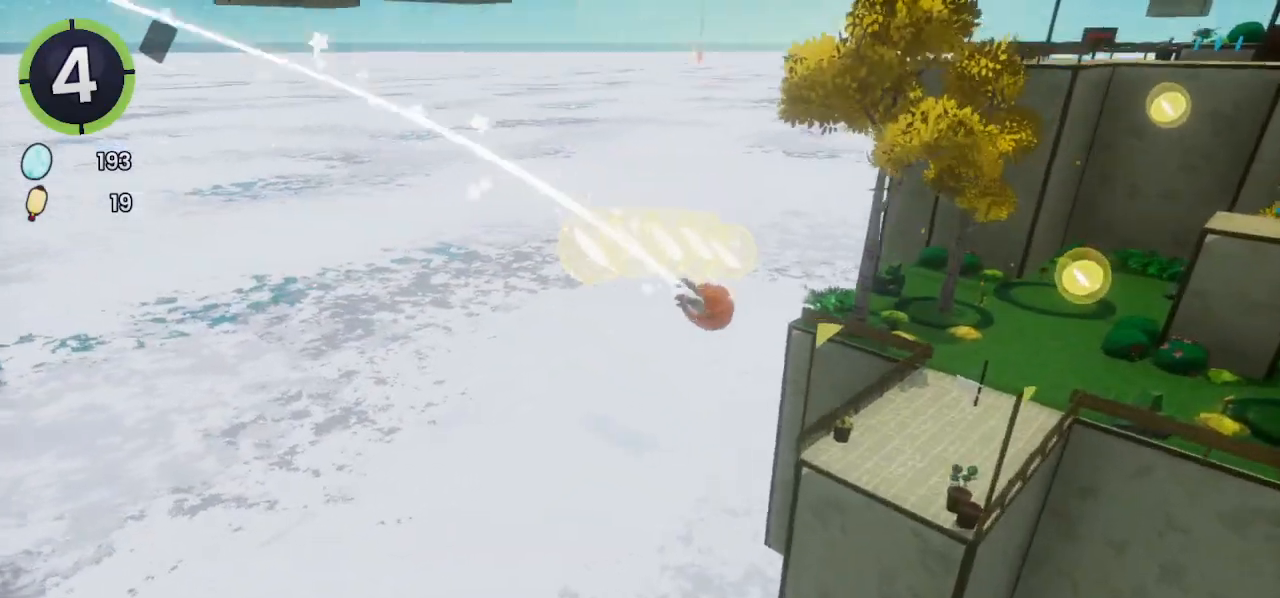
{"buttons": [], "left_stick": "up-right", "right_stick": "center", "events": [[67, "left_stick", "up-right"]]}
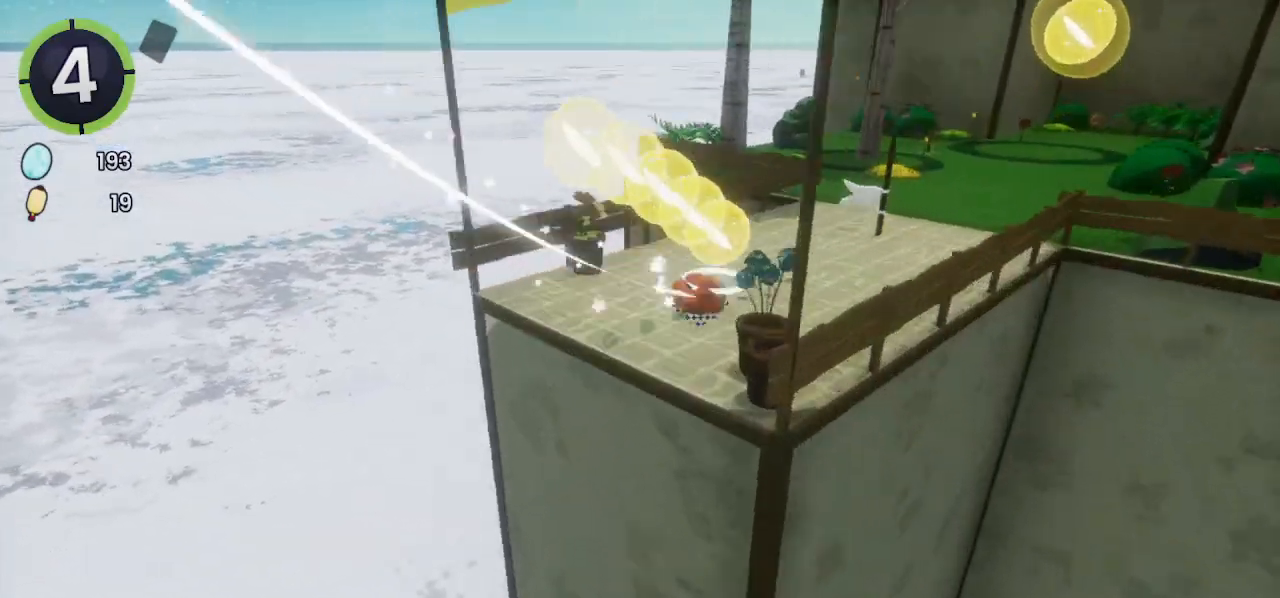
{"buttons": [], "left_stick": "up-right", "right_stick": "center", "events": [[133, "R2", "down"], [167, "CROSS", "down"], [367, "R2", "up"], [400, "CROSS", "up"]]}
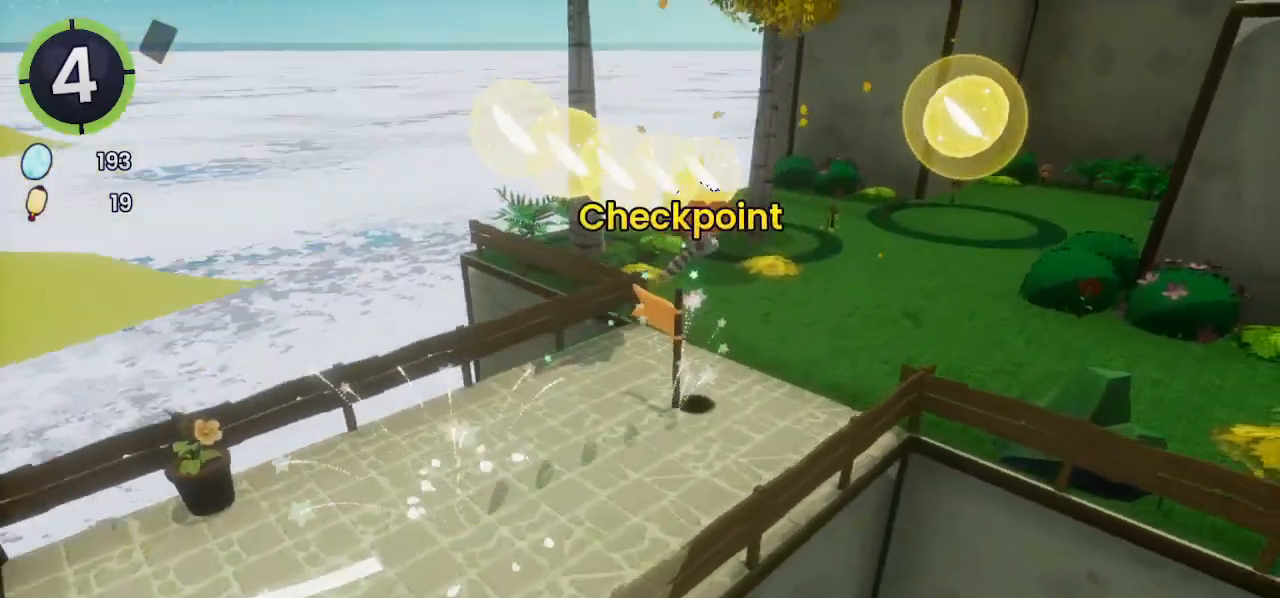
{"buttons": [], "left_stick": "up-right", "right_stick": "center", "events": [[67, "CROSS", "down"], [133, "CROSS", "up"], [367, "SQUARE", "down"], [500, "SQUARE", "up"]]}
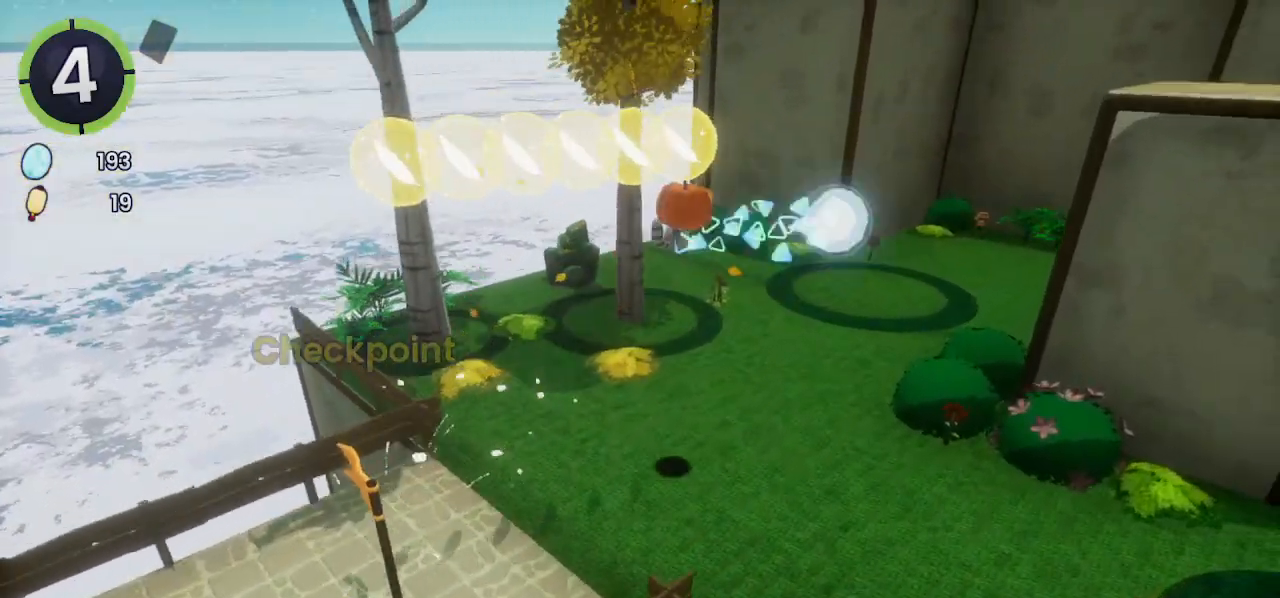
{"buttons": [], "left_stick": "up-right", "right_stick": "right", "events": [[133, "right_stick", "down-right"], [200, "left_stick", "right"], [300, "right_stick", "right"], [400, "left_stick", "up-right"]]}
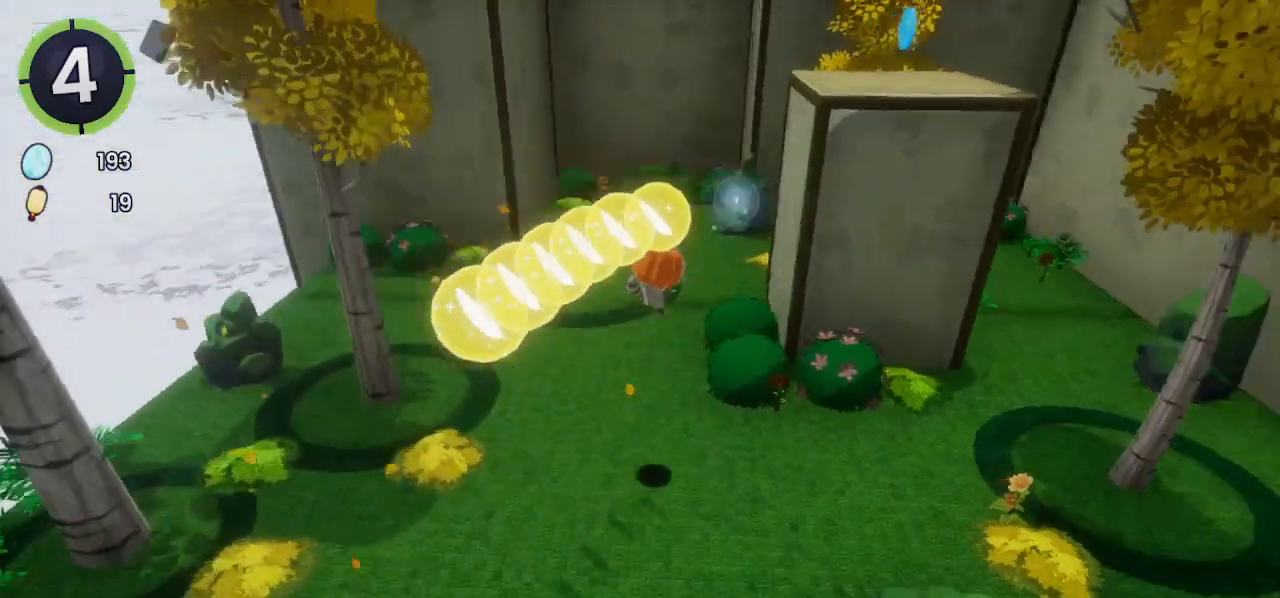
{"buttons": [], "left_stick": "up-right", "right_stick": "center", "events": [[233, "right_stick", "center"], [367, "CROSS", "down"], [500, "CROSS", "up"]]}
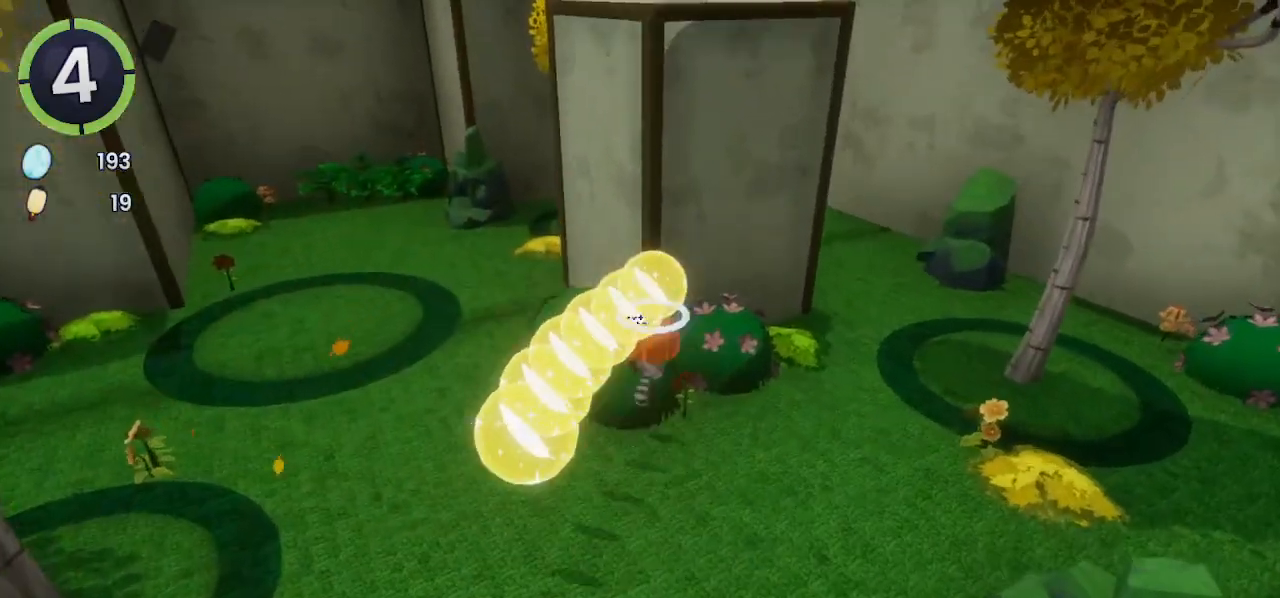
{"buttons": [], "left_stick": "up-right", "right_stick": "center", "events": [[67, "L2", "down"], [200, "CROSS", "down"], [200, "L2", "up"], [367, "CROSS", "up"]]}